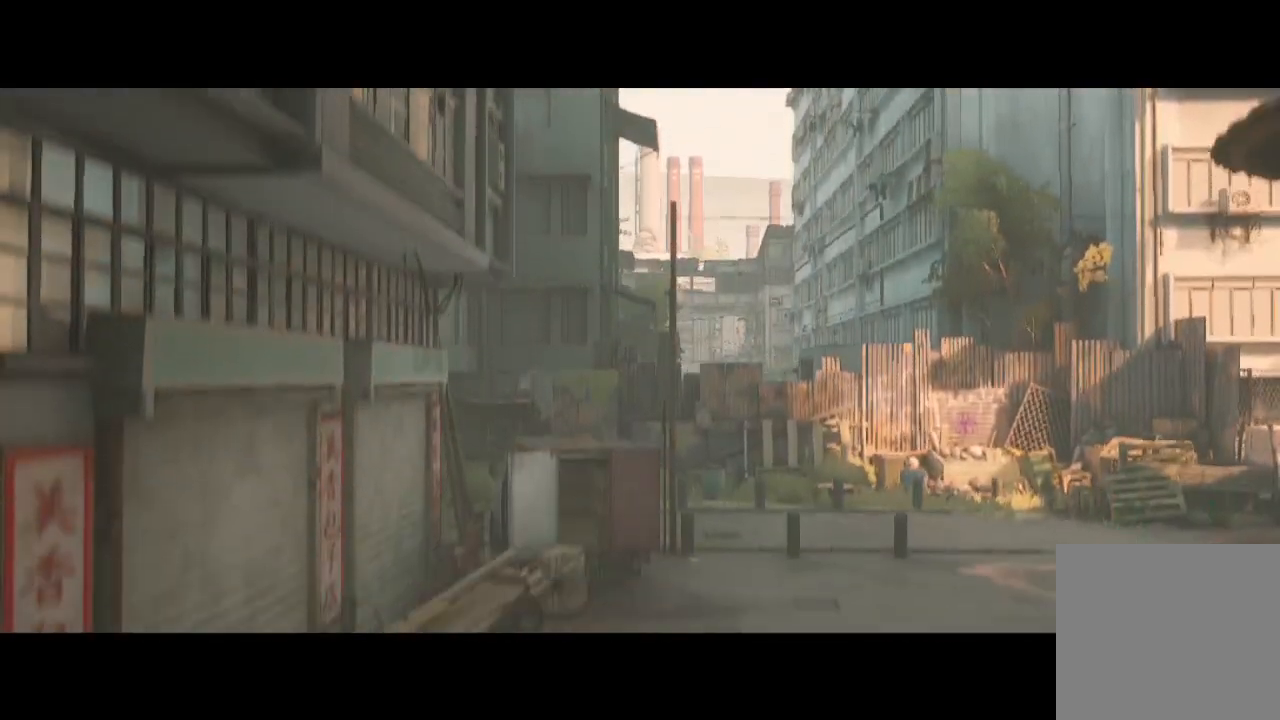
Gameplay with a controller (Xbox layout); each line is a JSON object with the inputs held at the frame after it. "events" lists button and stick changes between this image and that frame as [ms after this image, input, new state], when the widget could be followed in between.
{"buttons": [], "left_stick": "center", "right_stick": "center", "events": []}
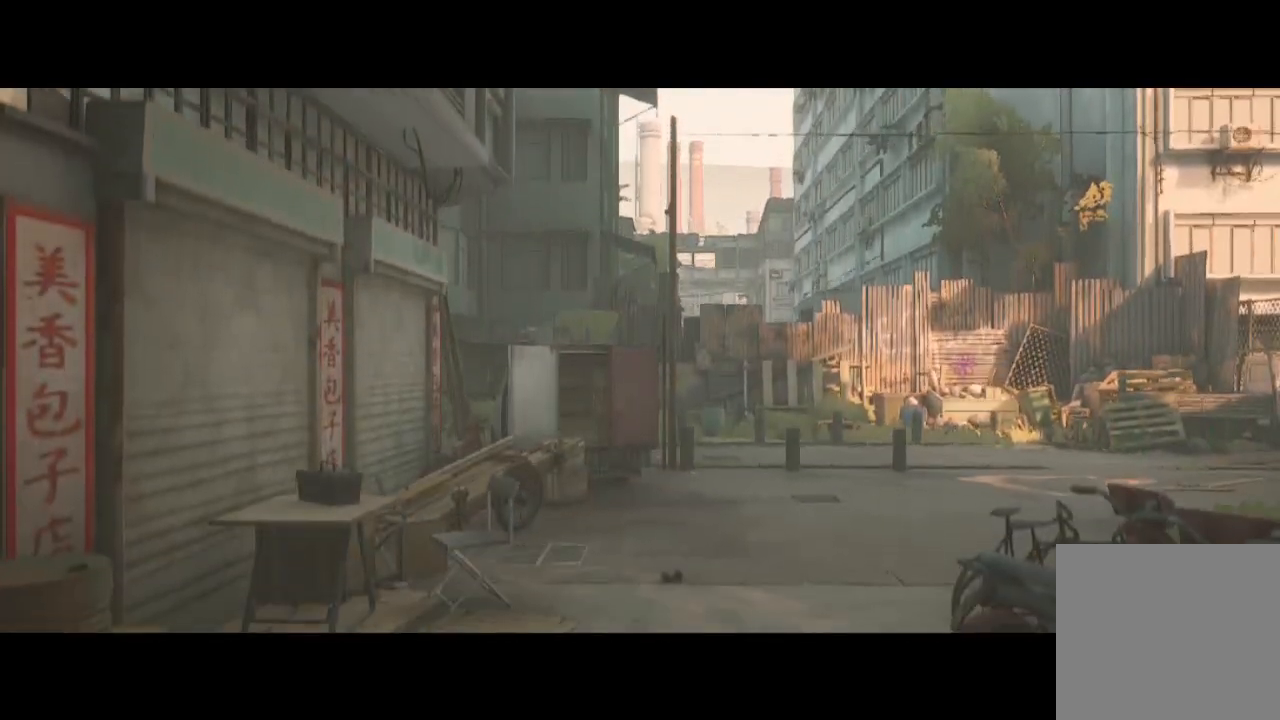
{"buttons": [], "left_stick": "center", "right_stick": "center", "events": []}
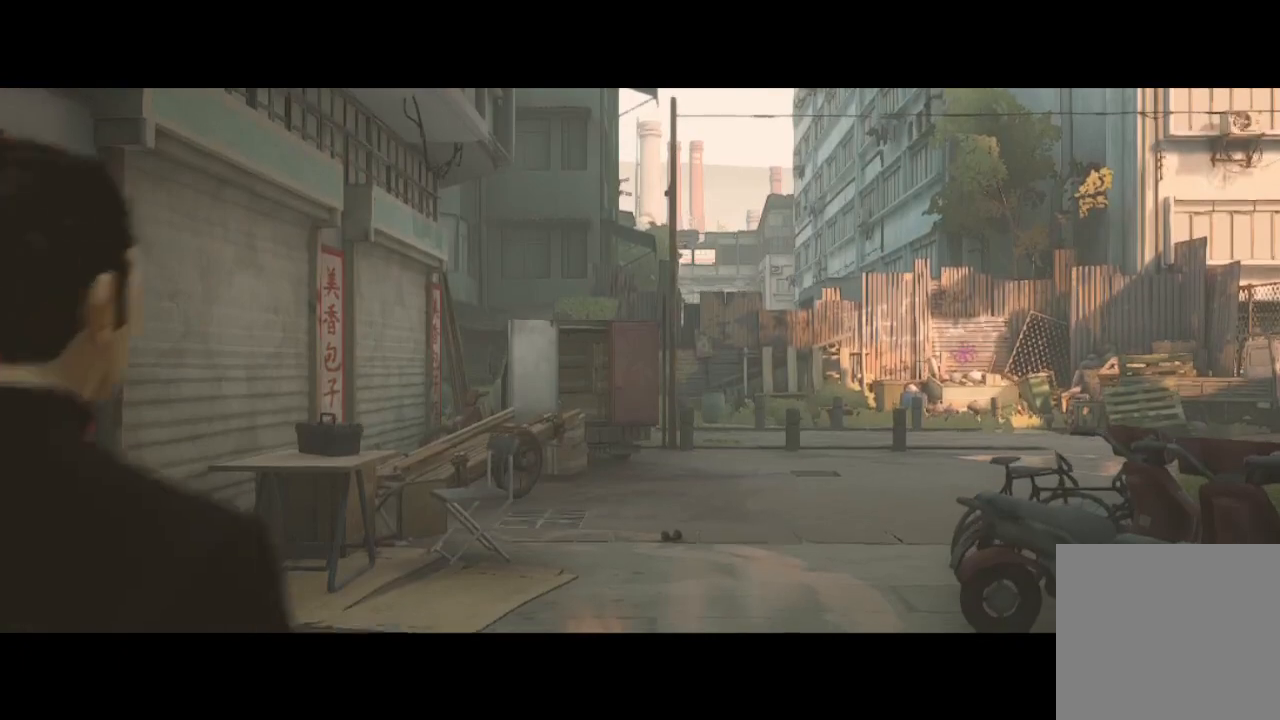
{"buttons": [], "left_stick": "center", "right_stick": "center", "events": []}
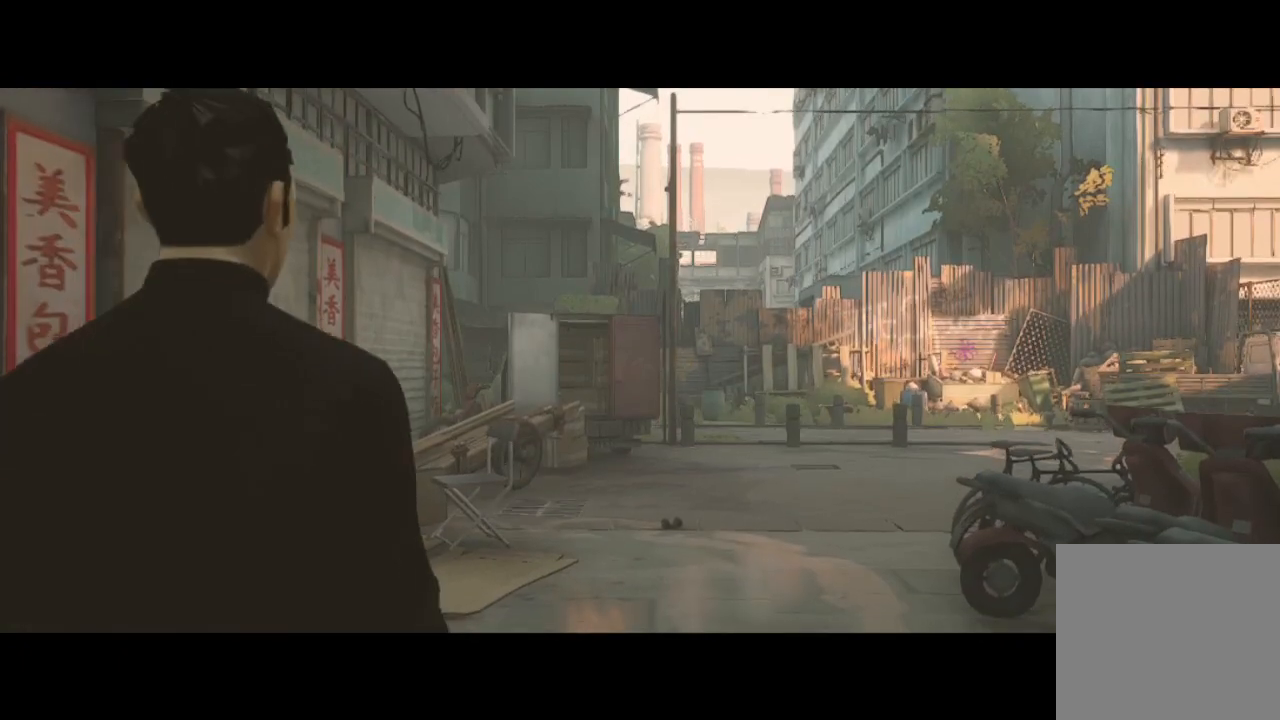
{"buttons": [], "left_stick": "center", "right_stick": "center", "events": []}
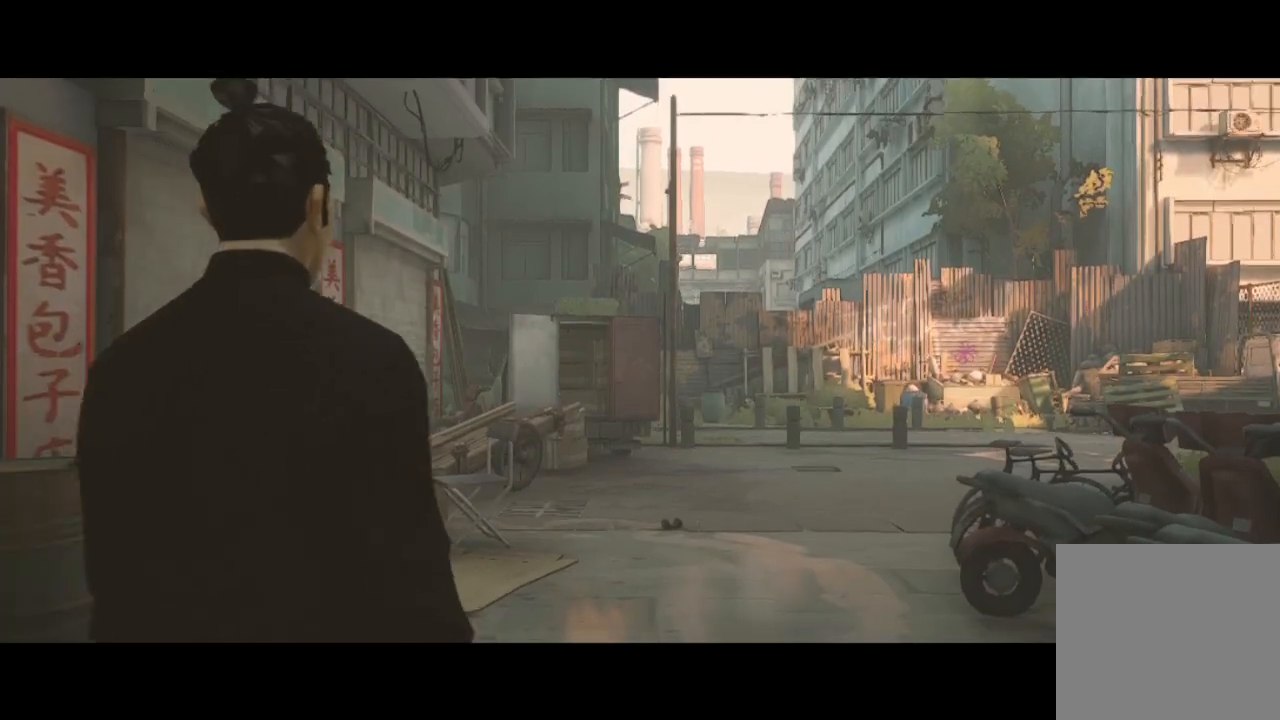
{"buttons": [], "left_stick": "up", "right_stick": "center", "events": [[467, "left_stick", "up"]]}
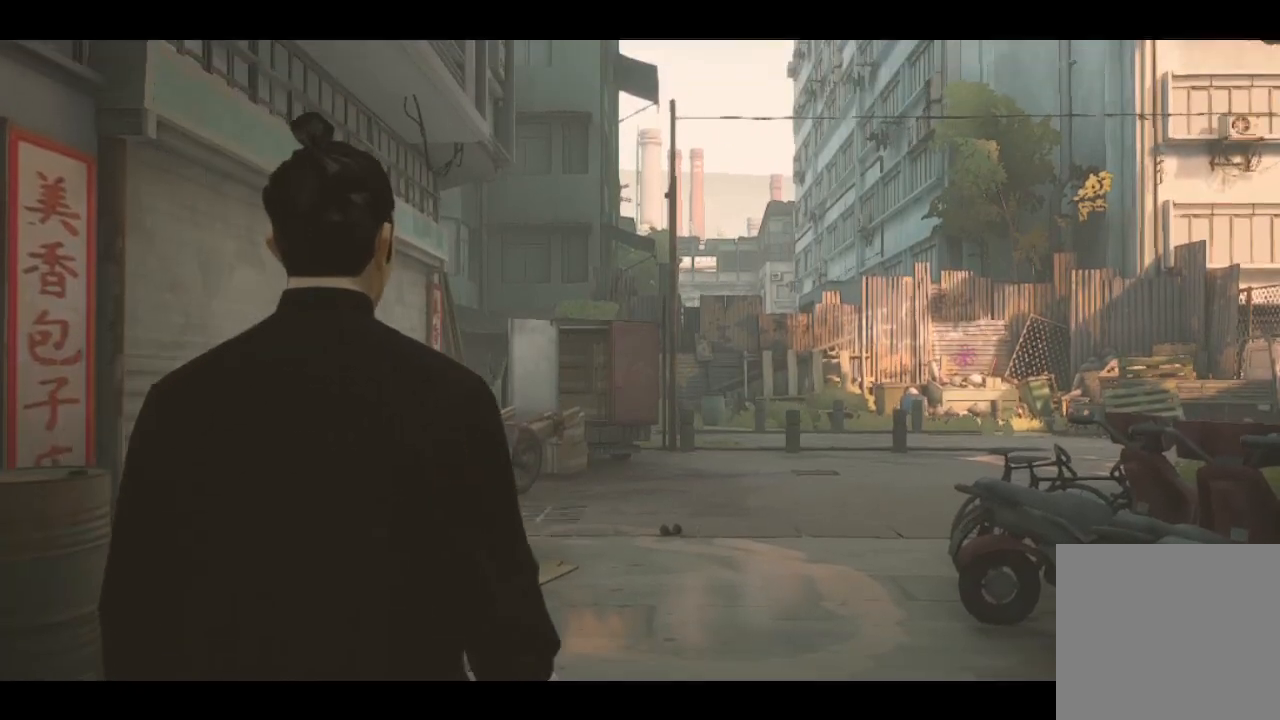
{"buttons": [], "left_stick": "center", "right_stick": "center", "events": [[300, "left_stick", "center"]]}
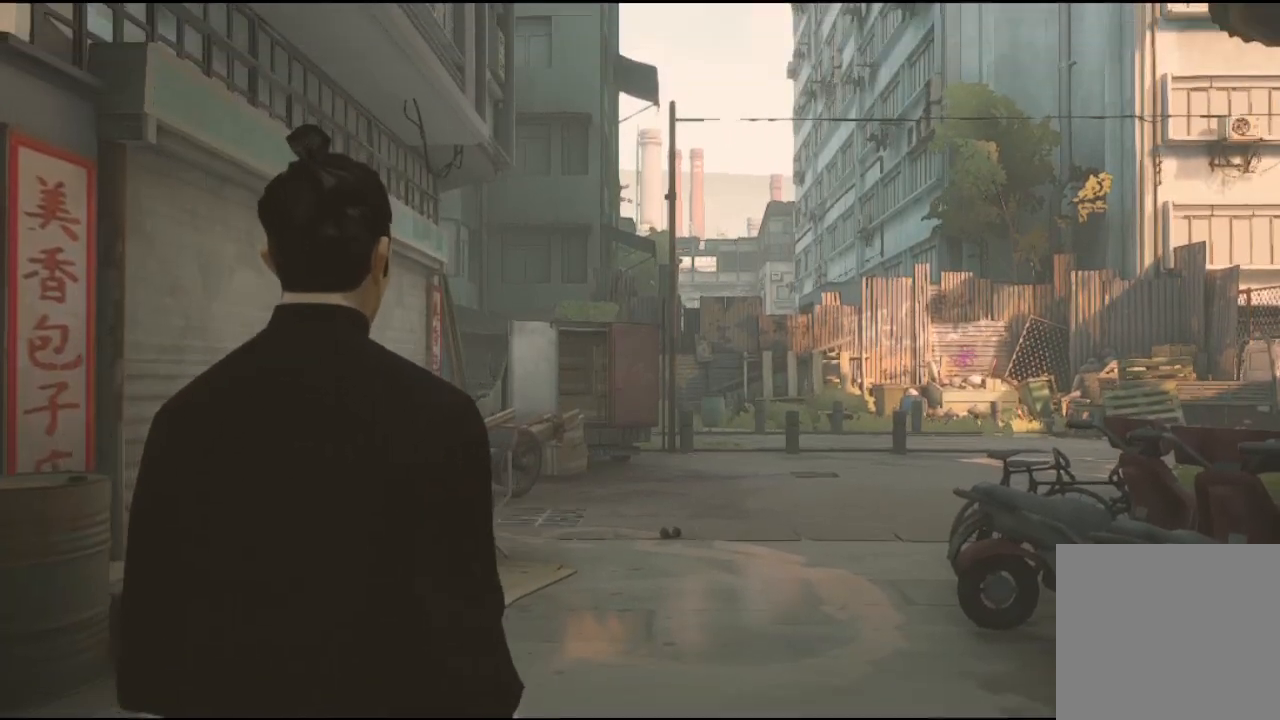
{"buttons": [], "left_stick": "center", "right_stick": "center", "events": [[367, "left_stick", "up"], [467, "left_stick", "center"]]}
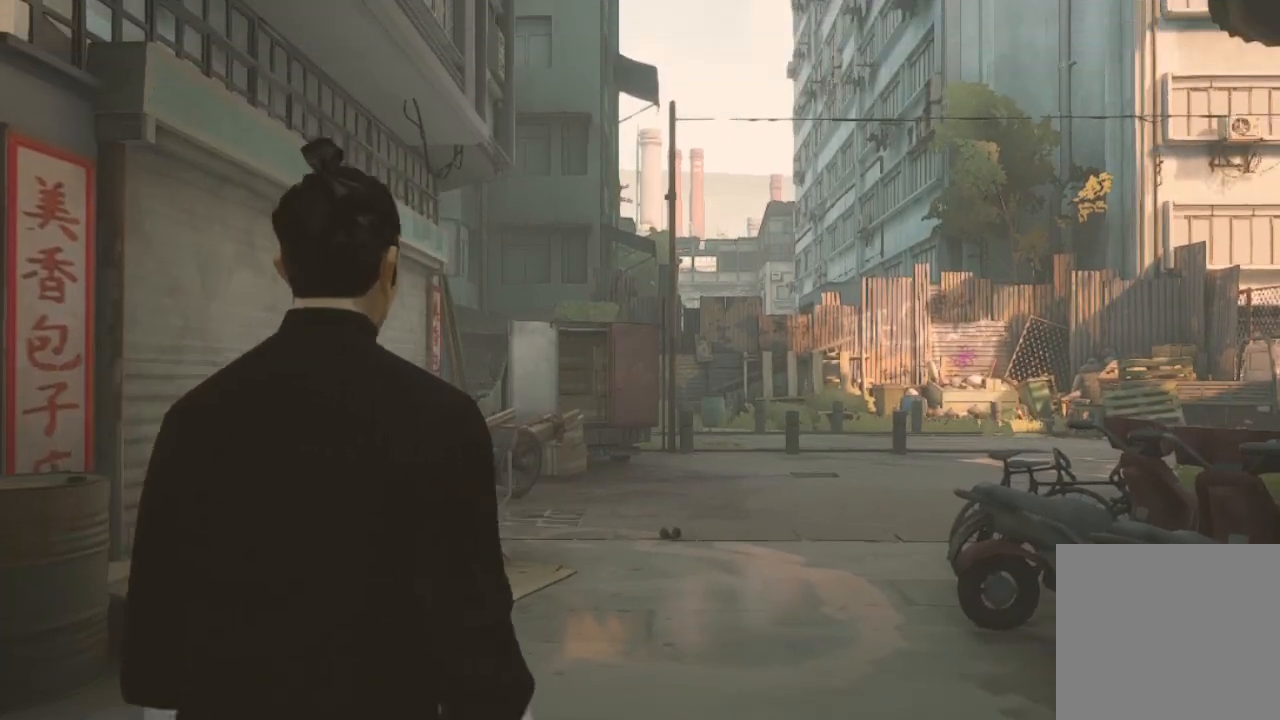
{"buttons": [], "left_stick": "center", "right_stick": "center", "events": [[67, "left_stick", "up"], [200, "Y", "down"], [300, "left_stick", "center"], [333, "Y", "up"]]}
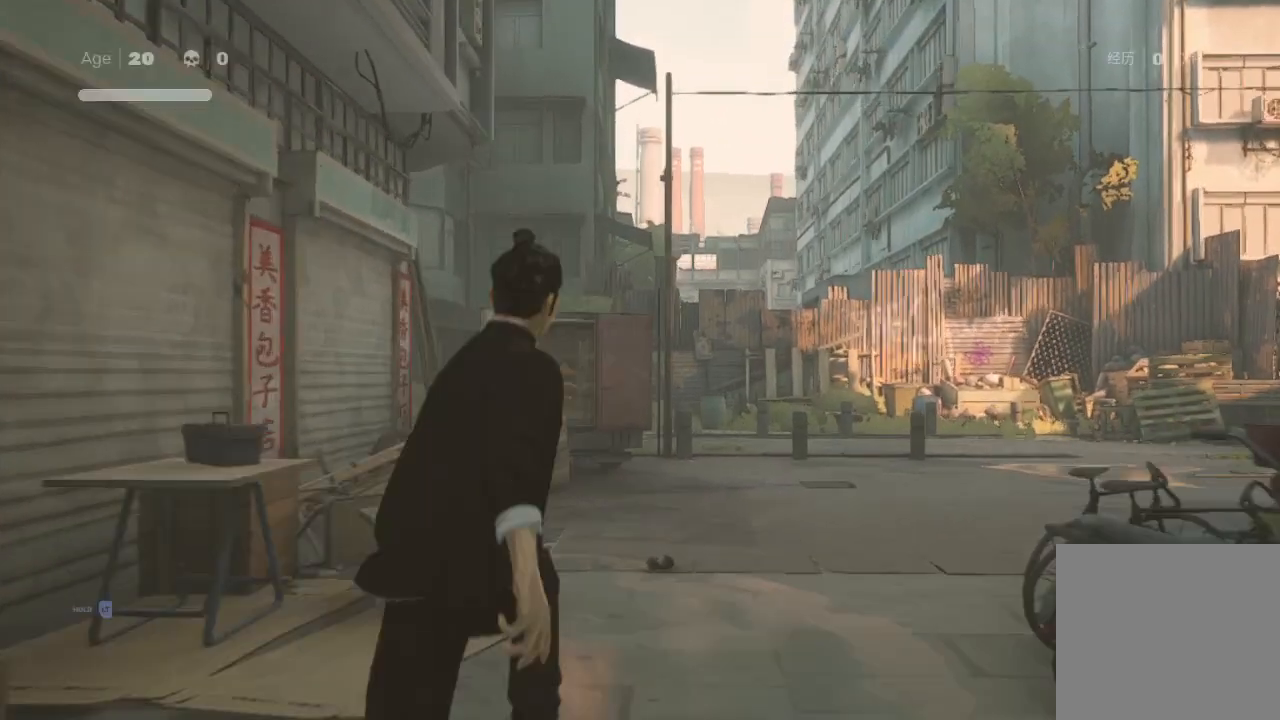
{"buttons": [], "left_stick": "down-left", "right_stick": "center", "events": [[133, "left_stick", "down-left"], [267, "left_stick", "up-right"], [367, "X", "down"], [433, "left_stick", "down-left"], [500, "X", "up"]]}
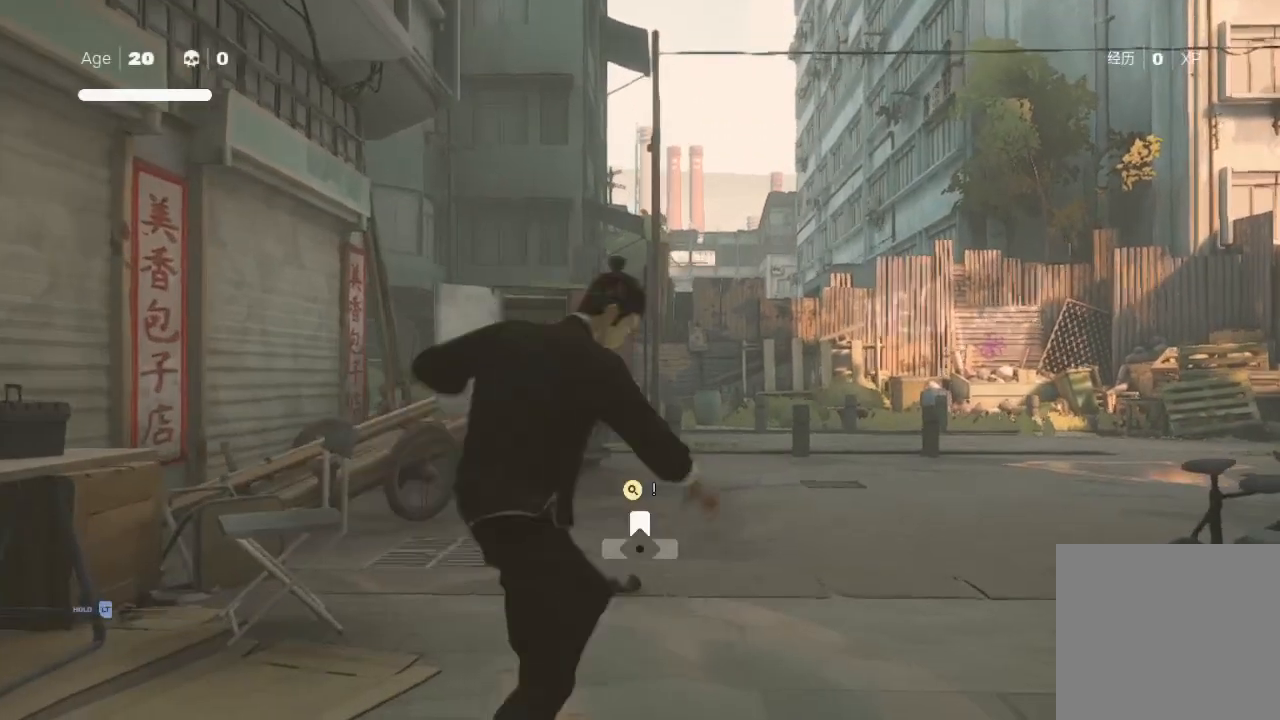
{"buttons": [], "left_stick": "up-right", "right_stick": "center", "events": [[100, "left_stick", "up-right"], [233, "left_stick", "down-left"], [267, "X", "down"], [333, "X", "up"], [333, "left_stick", "up-right"]]}
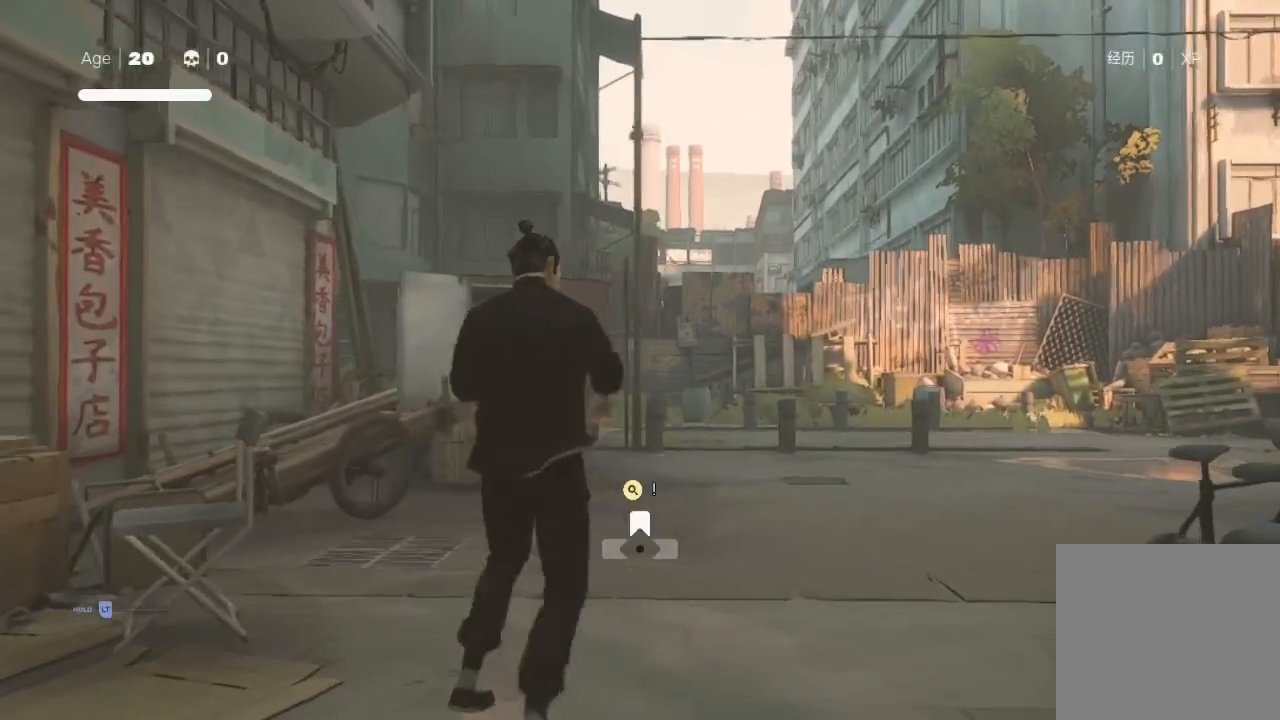
{"buttons": [], "left_stick": "center", "right_stick": "right", "events": [[33, "Y", "down"], [67, "left_stick", "center"], [133, "Y", "up"], [500, "right_stick", "right"]]}
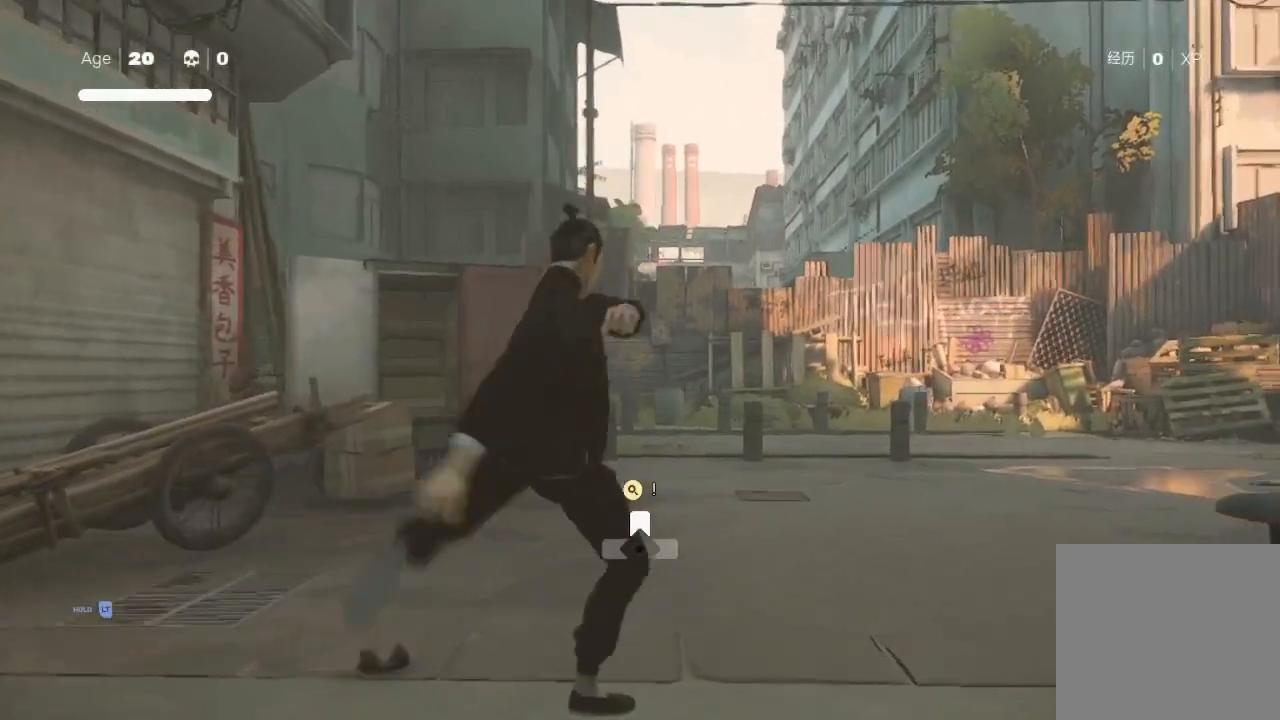
{"buttons": [], "left_stick": "center", "right_stick": "center", "events": [[233, "right_stick", "down-left"], [333, "right_stick", "center"]]}
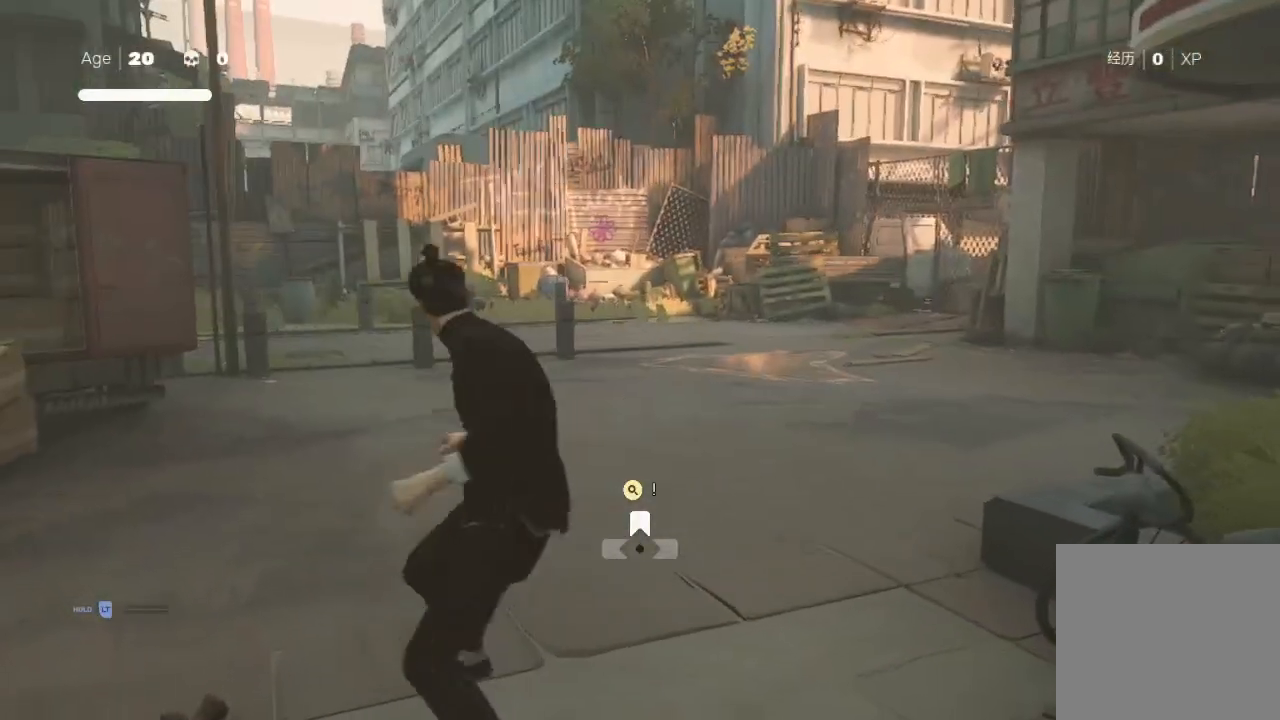
{"buttons": [], "left_stick": "center", "right_stick": "center", "events": []}
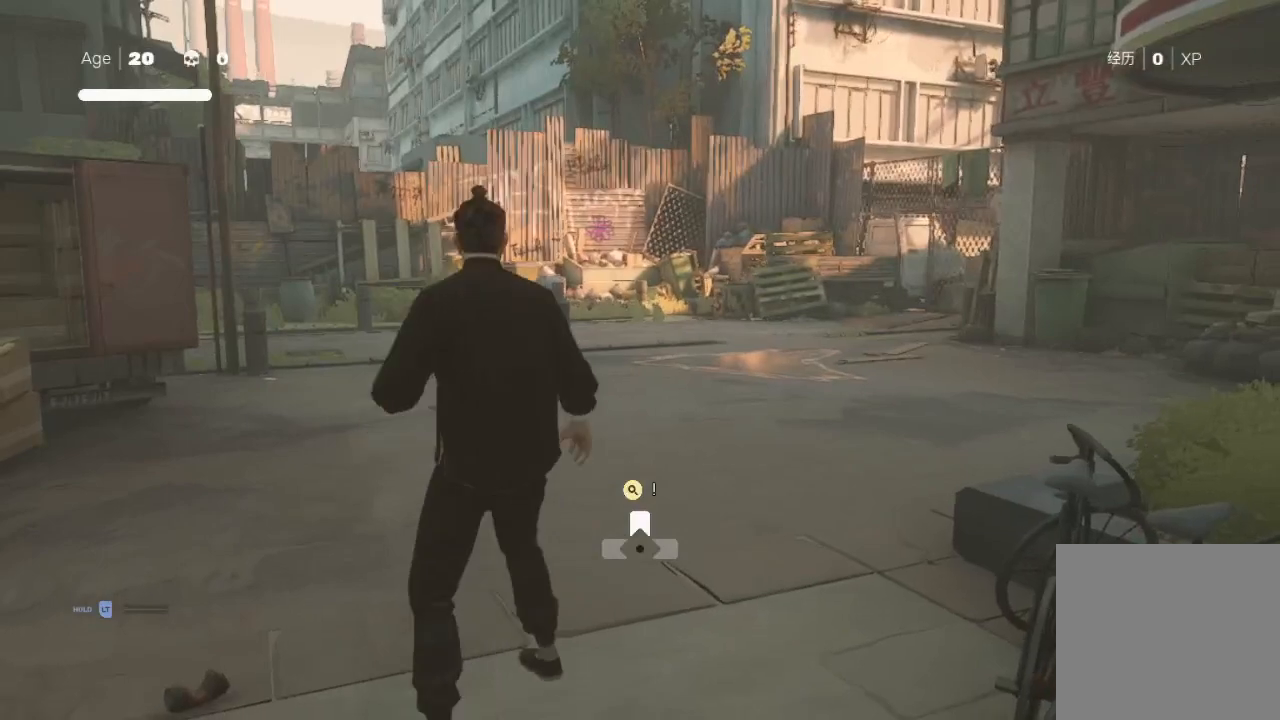
{"buttons": [], "left_stick": "center", "right_stick": "center", "events": []}
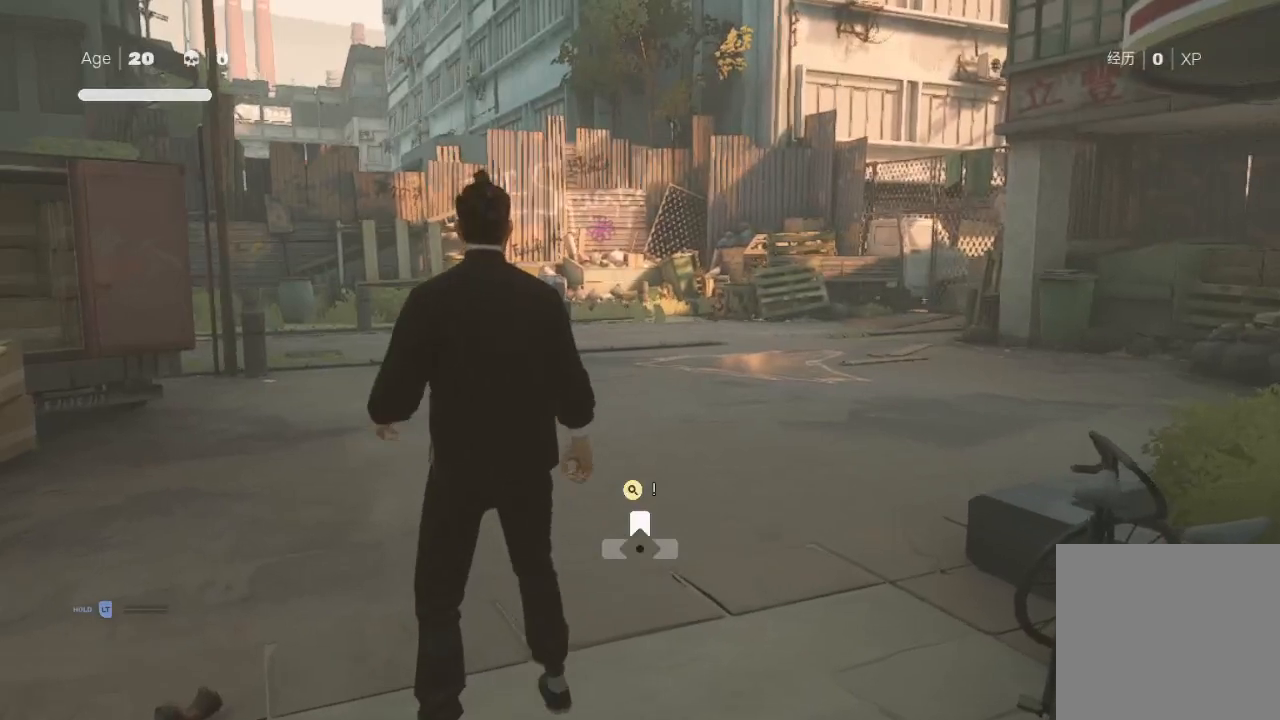
{"buttons": [], "left_stick": "up", "right_stick": "center", "events": [[400, "left_stick", "up"]]}
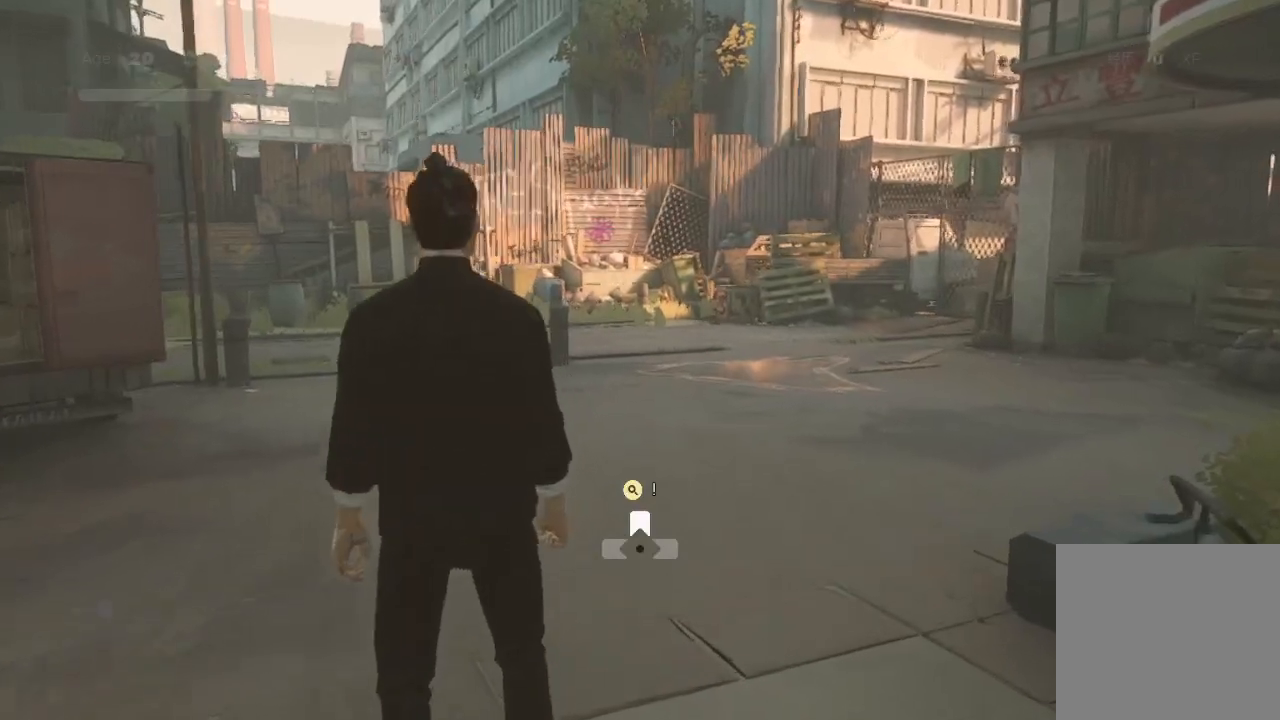
{"buttons": [], "left_stick": "down-left", "right_stick": "center", "events": [[33, "left_stick", "center"], [100, "left_stick", "up"], [167, "Y", "down"], [233, "left_stick", "center"], [333, "Y", "up"], [400, "left_stick", "down-left"]]}
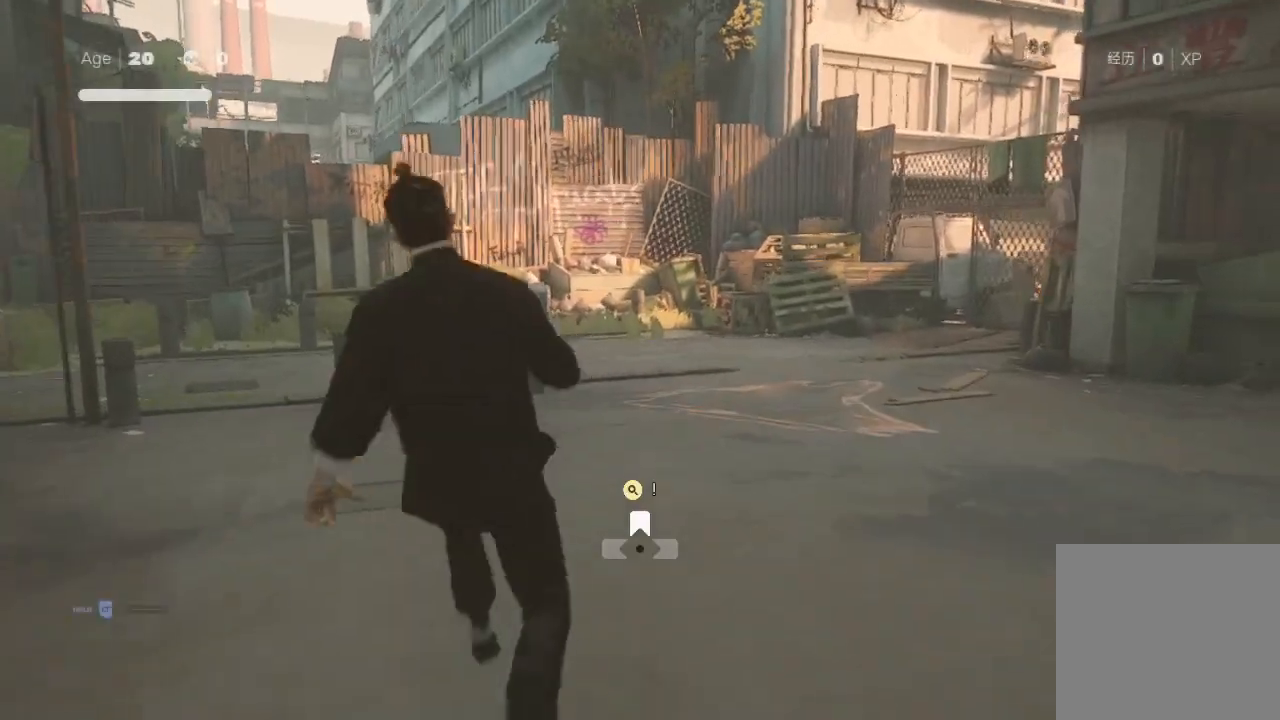
{"buttons": [], "left_stick": "center", "right_stick": "center", "events": [[267, "X", "down"], [267, "left_stick", "up-right"], [367, "left_stick", "up"], [467, "X", "up"], [500, "left_stick", "center"]]}
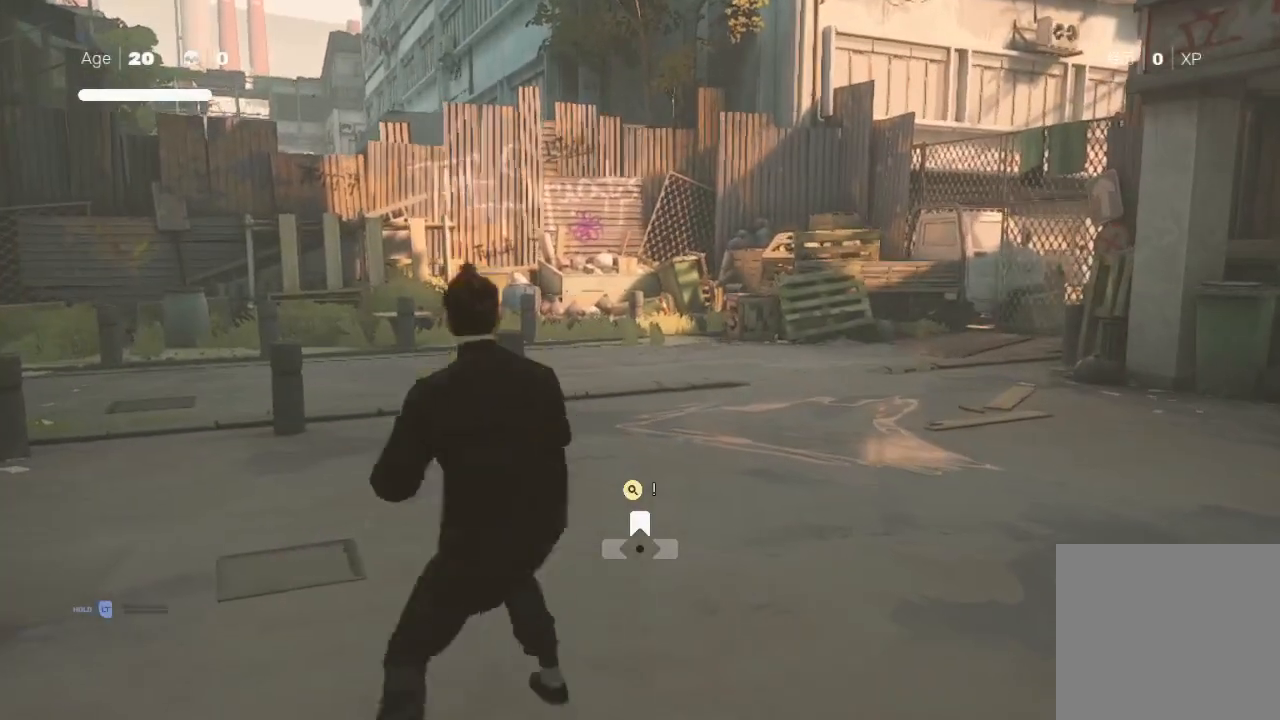
{"buttons": ["X"], "left_stick": "center", "right_stick": "center", "events": [[267, "left_stick", "up"], [300, "X", "down"], [367, "left_stick", "center"], [467, "X", "up"], [500, "X", "down"]]}
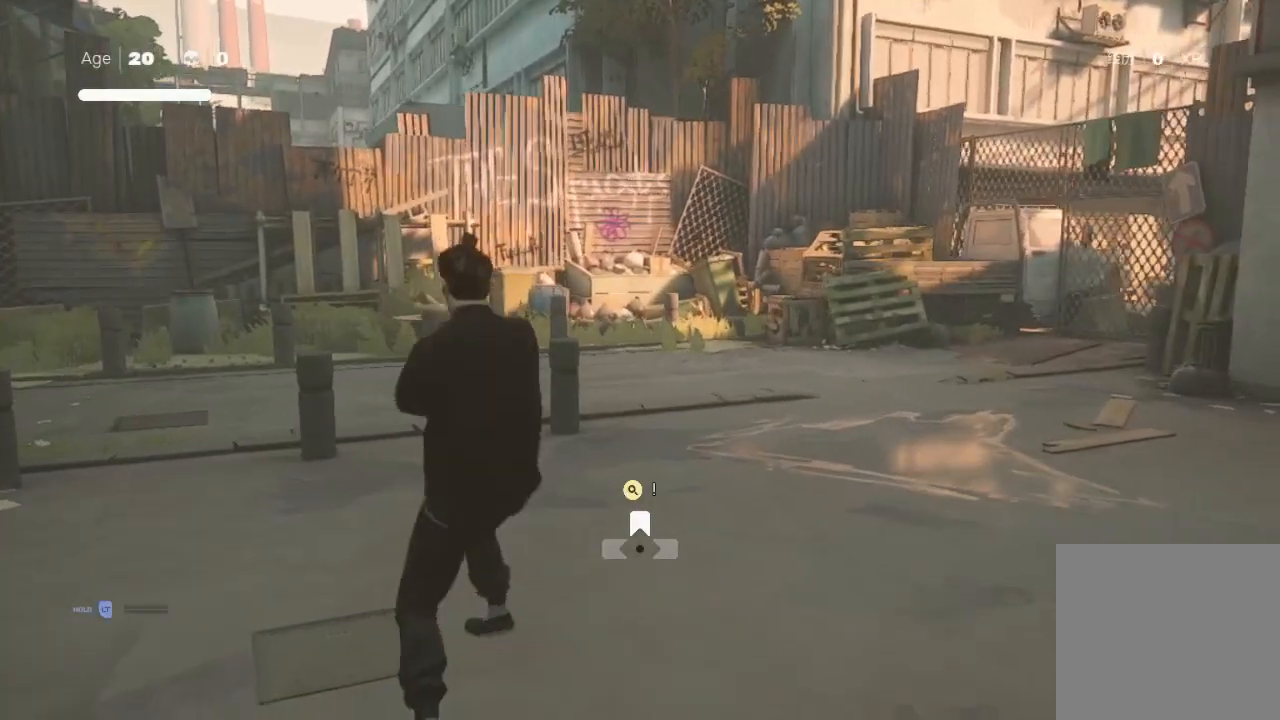
{"buttons": [], "left_stick": "center", "right_stick": "right", "events": [[67, "X", "up"], [500, "right_stick", "right"]]}
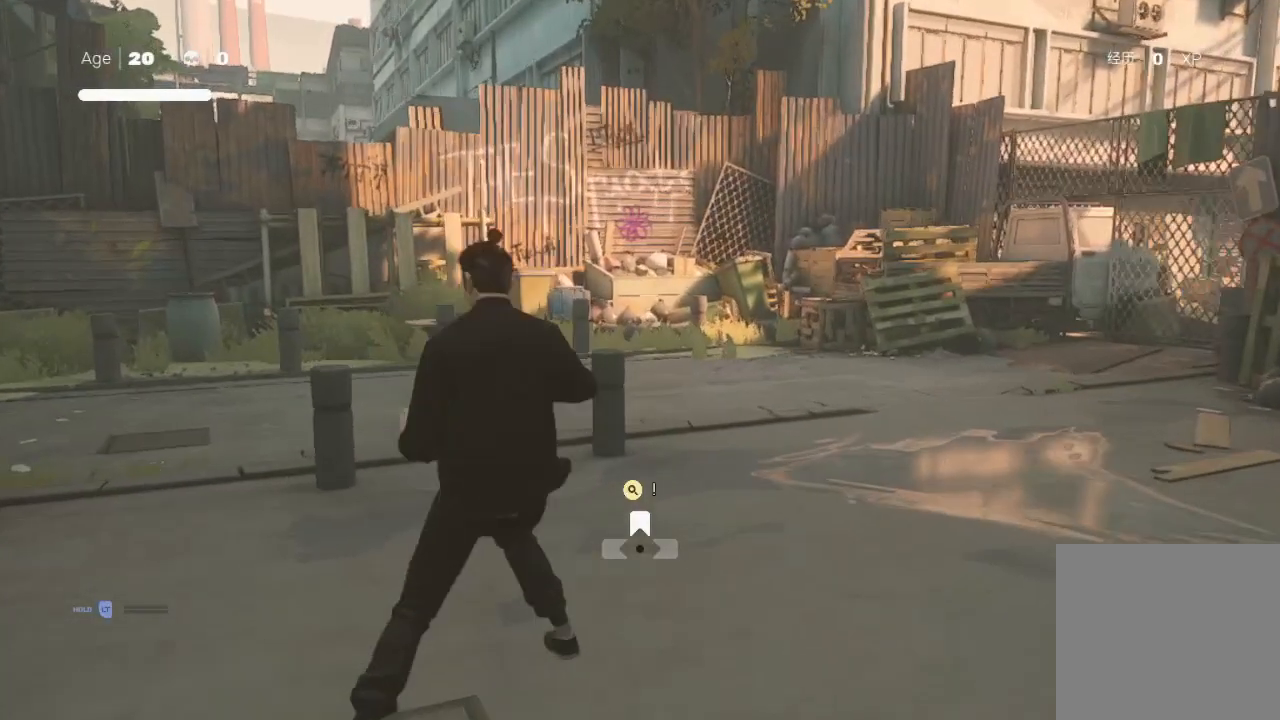
{"buttons": [], "left_stick": "center", "right_stick": "center", "events": [[300, "right_stick", "center"]]}
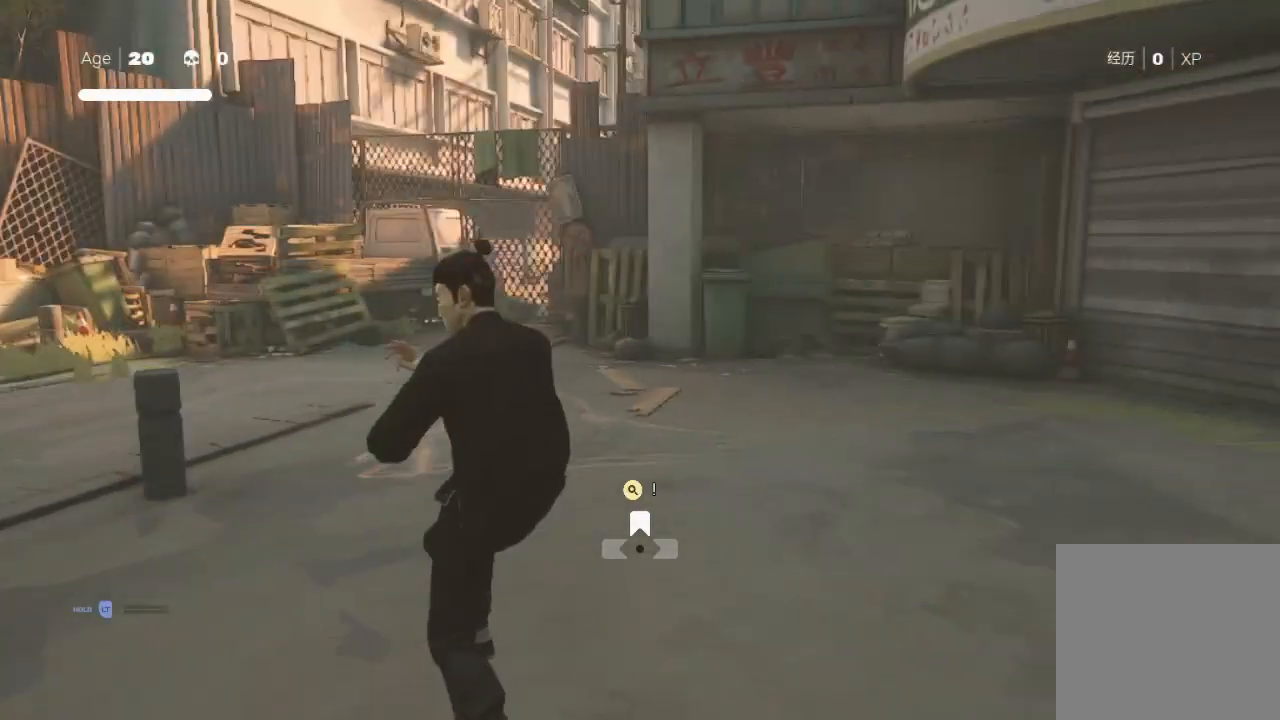
{"buttons": ["X"], "left_stick": "up", "right_stick": "center", "events": [[300, "left_stick", "up"], [367, "X", "down"]]}
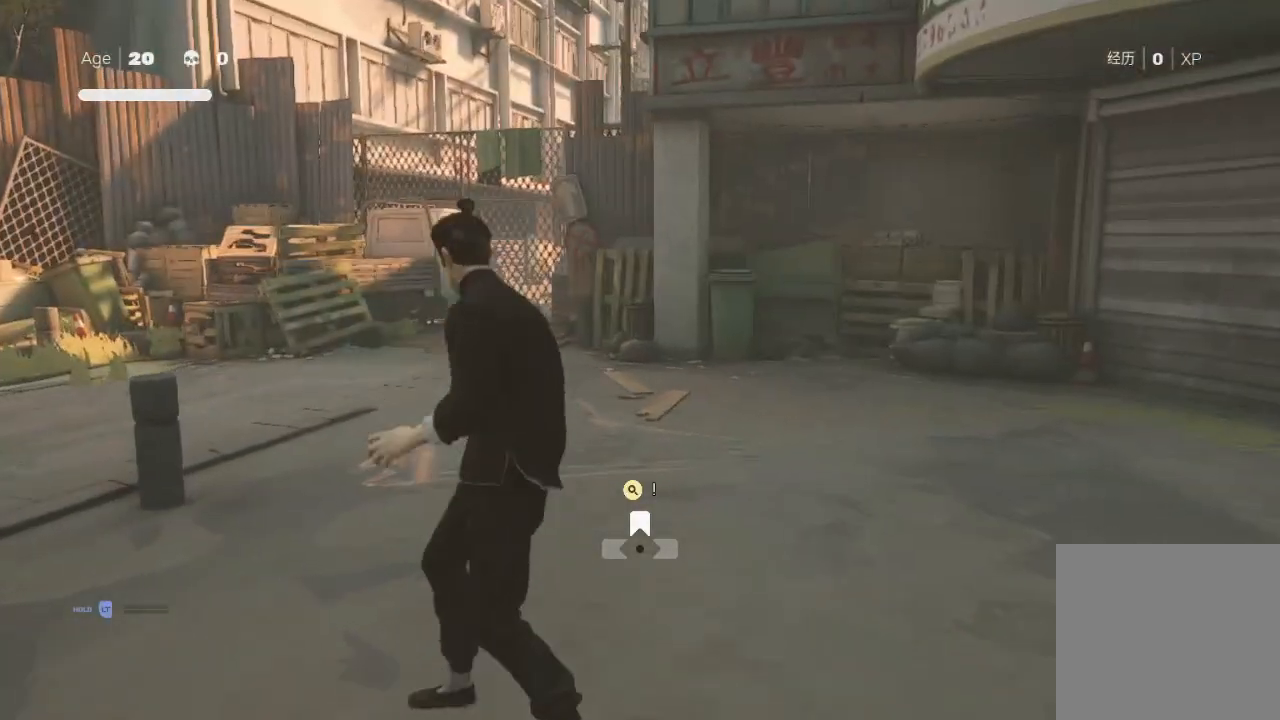
{"buttons": [], "left_stick": "up", "right_stick": "center", "events": [[67, "left_stick", "center"], [333, "left_stick", "down"], [467, "X", "up"], [467, "left_stick", "up"]]}
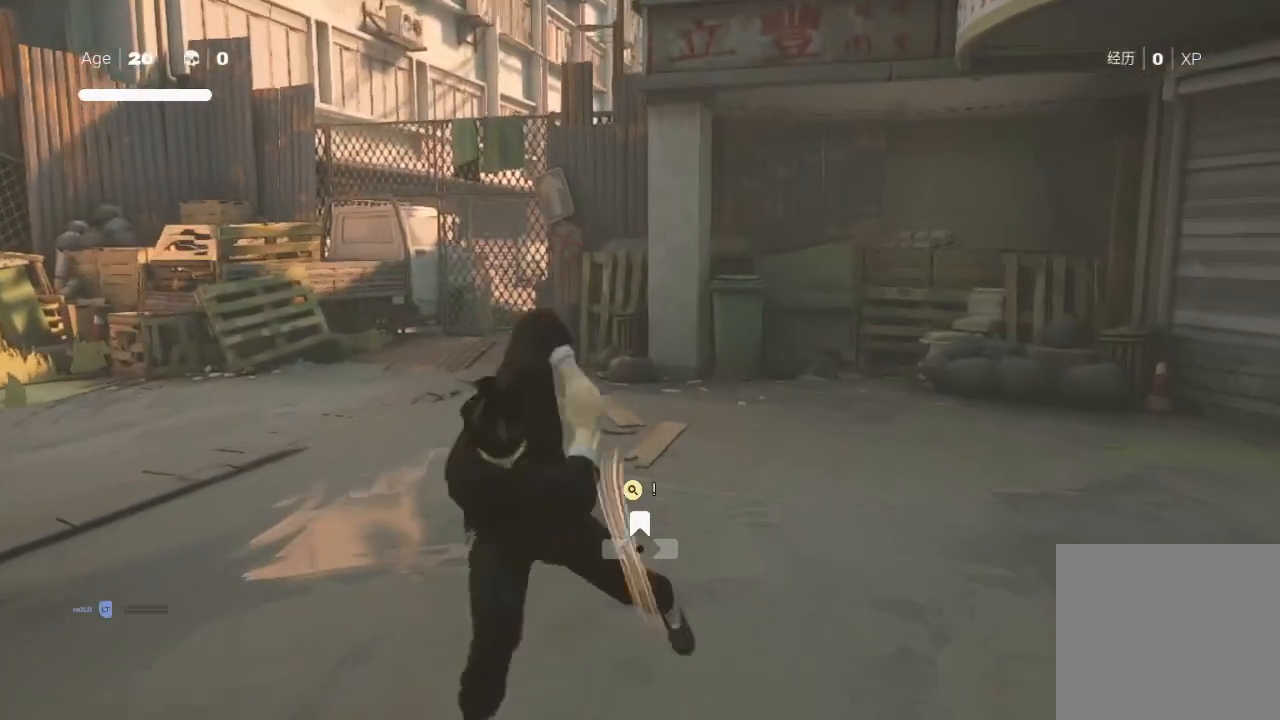
{"buttons": [], "left_stick": "center", "right_stick": "center", "events": [[167, "X", "down"], [300, "X", "up"], [300, "left_stick", "down"], [333, "X", "down"], [400, "X", "up"], [400, "left_stick", "up"], [467, "left_stick", "center"]]}
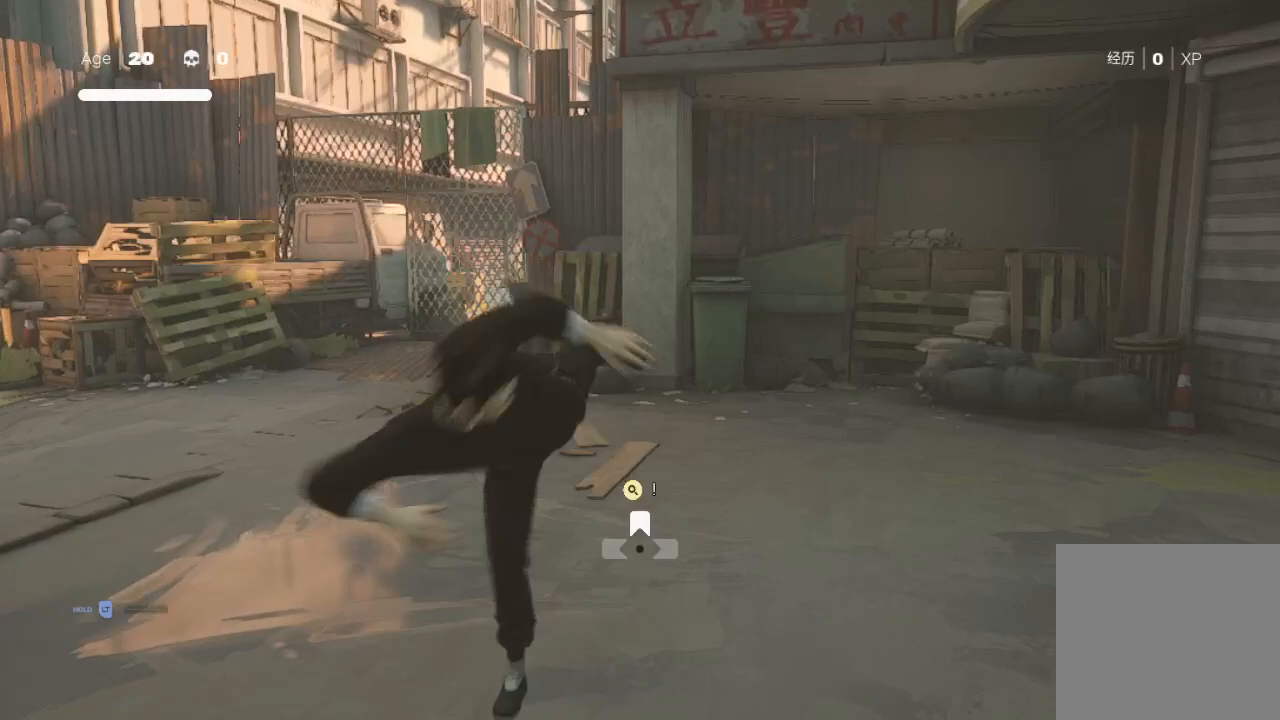
{"buttons": [], "left_stick": "up-right", "right_stick": "center", "events": [[33, "X", "down"], [67, "left_stick", "down-left"], [133, "X", "up"], [133, "left_stick", "down"], [267, "left_stick", "up-right"], [400, "left_stick", "down-left"], [500, "left_stick", "up-right"]]}
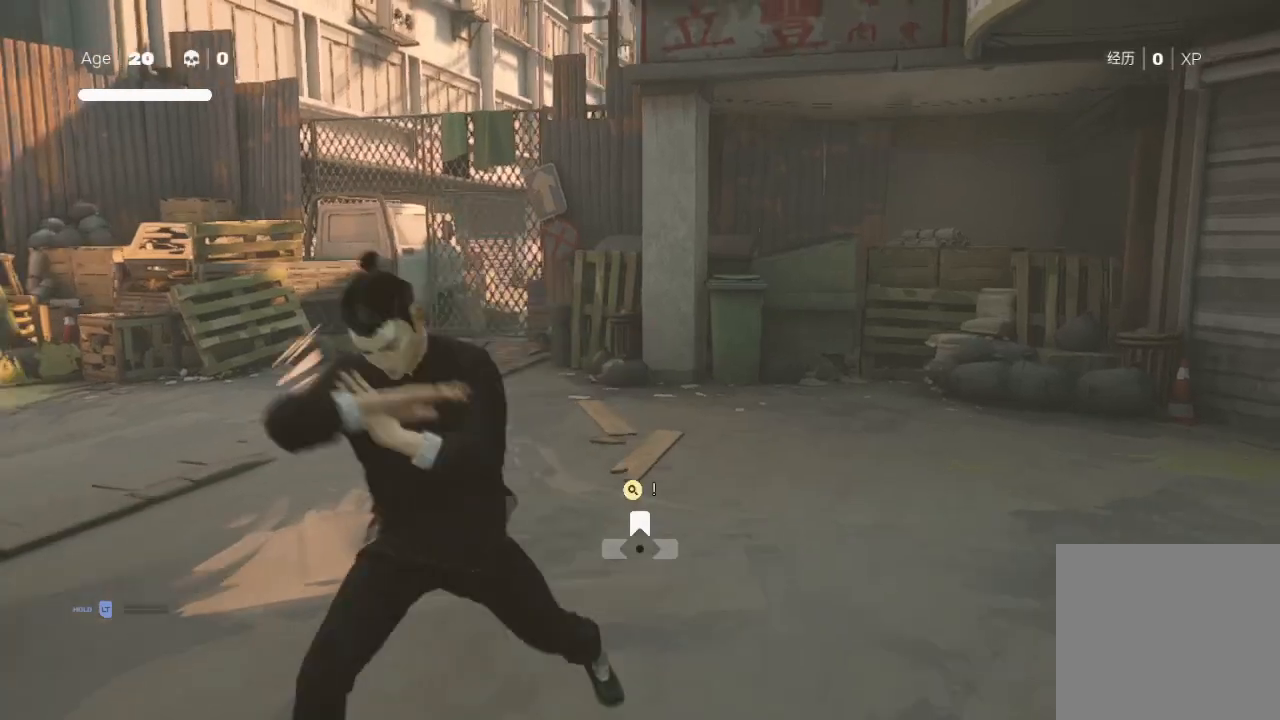
{"buttons": [], "left_stick": "center", "right_stick": "center", "events": [[33, "X", "down"], [167, "X", "up"], [167, "left_stick", "down-left"], [233, "X", "down"], [267, "left_stick", "up"], [333, "X", "up"], [433, "left_stick", "center"]]}
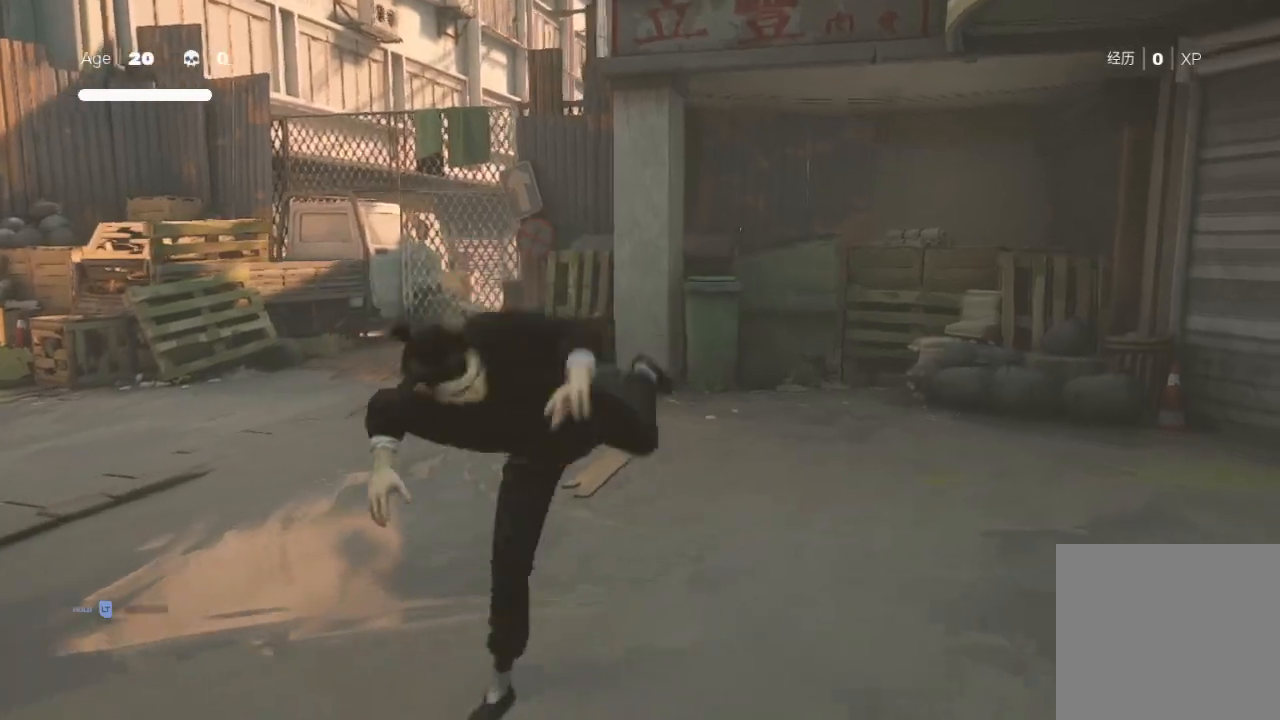
{"buttons": [], "left_stick": "center", "right_stick": "left", "events": [[67, "R2", "down"], [200, "left_stick", "down-left"], [233, "R2", "up"], [333, "left_stick", "center"], [367, "right_stick", "left"]]}
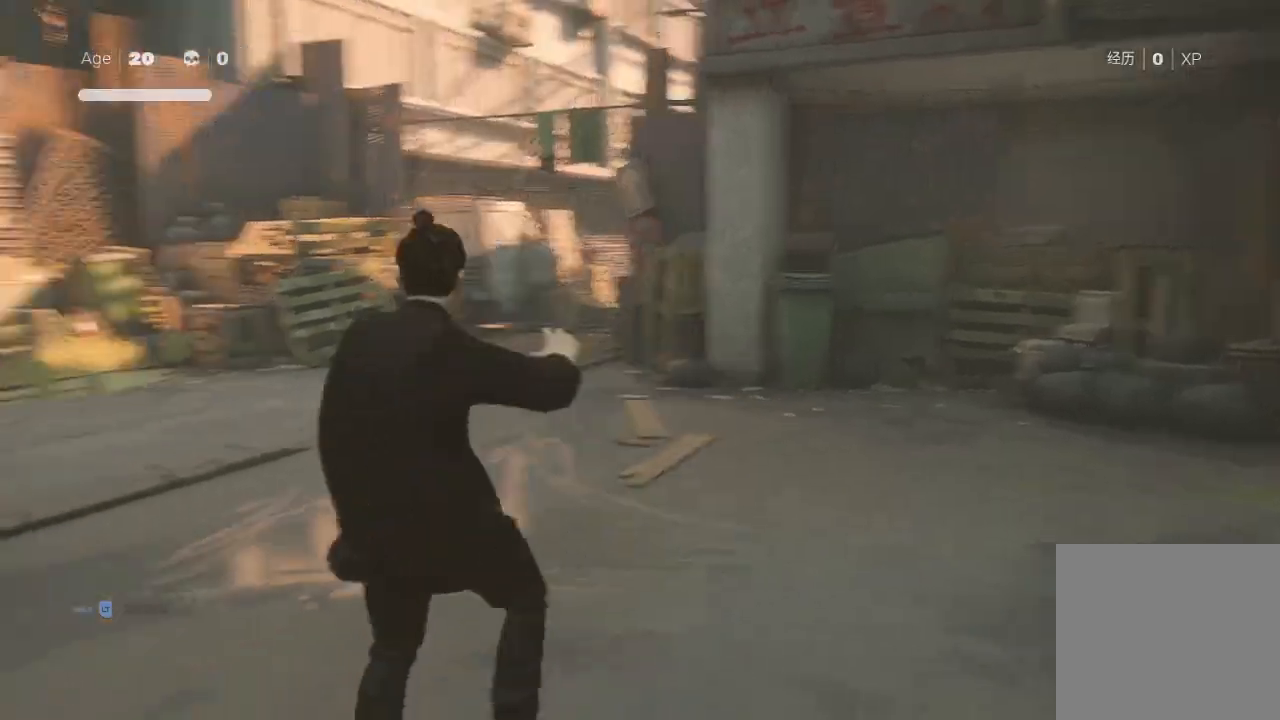
{"buttons": [], "left_stick": "up", "right_stick": "center", "events": [[33, "right_stick", "center"], [500, "left_stick", "up"]]}
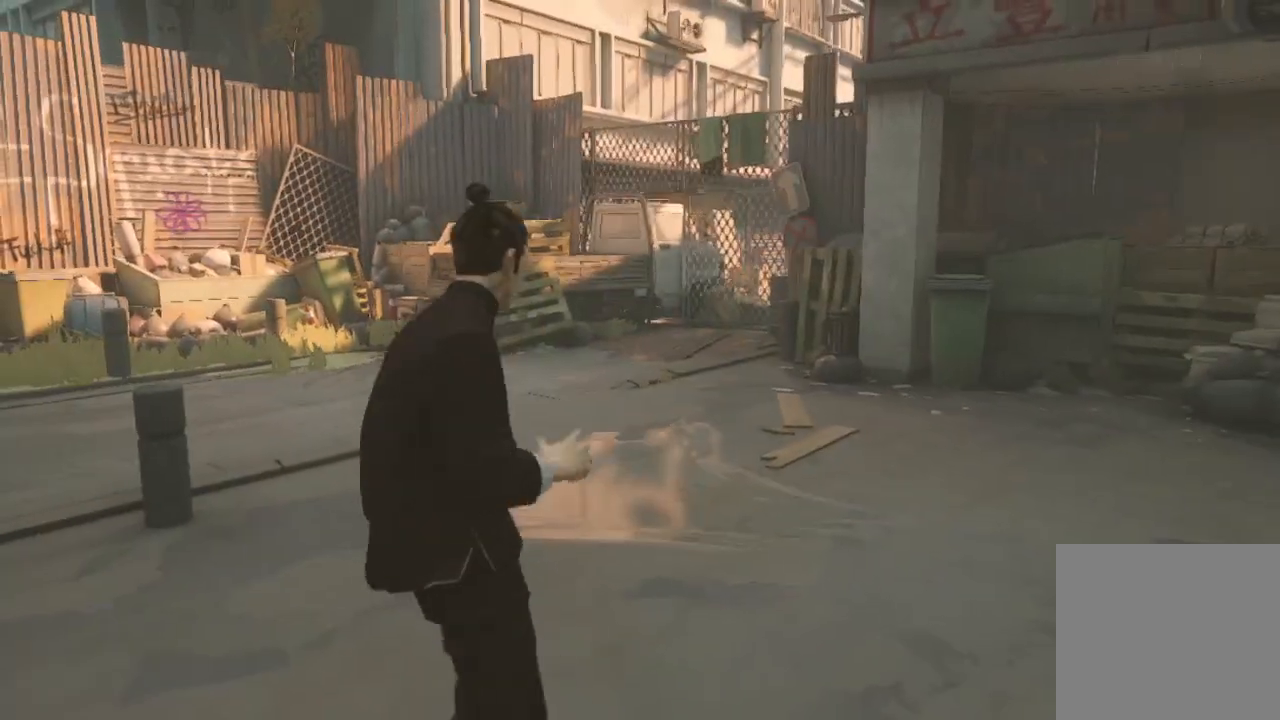
{"buttons": [], "left_stick": "down-left", "right_stick": "center", "events": [[200, "Y", "down"], [333, "left_stick", "center"], [367, "Y", "up"], [500, "left_stick", "down-left"]]}
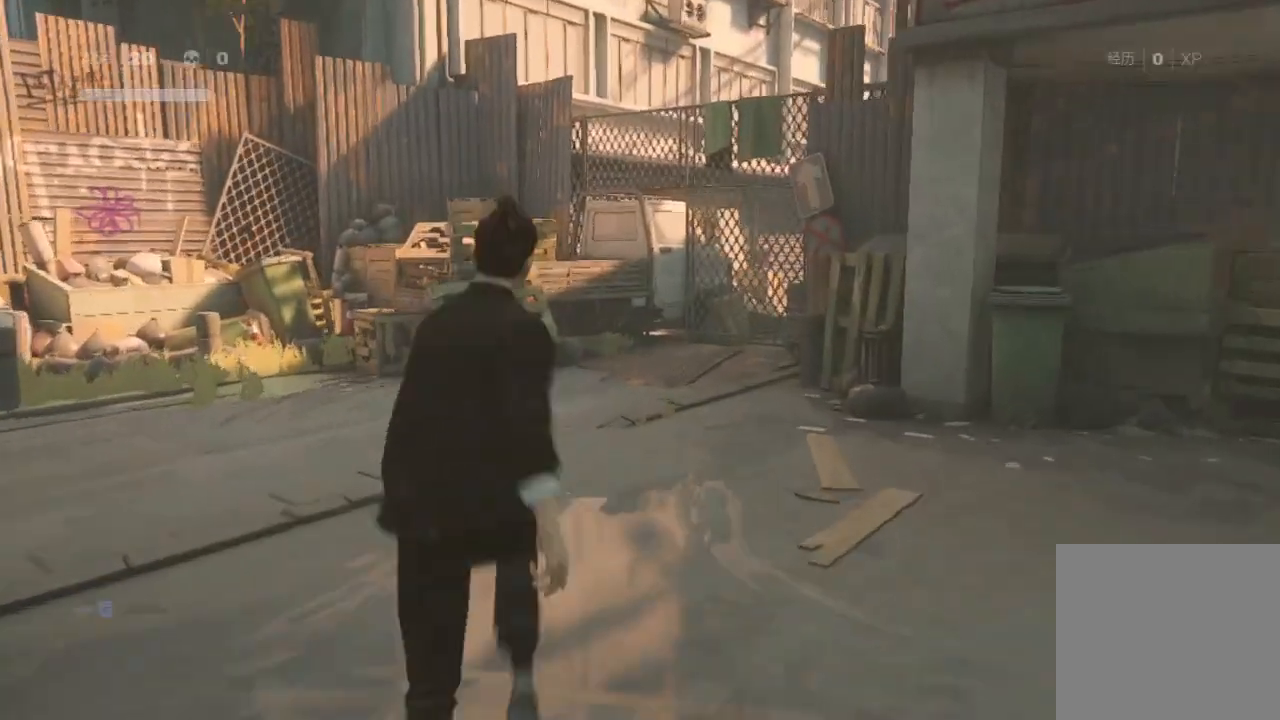
{"buttons": ["X"], "left_stick": "up-right", "right_stick": "center", "events": [[167, "left_stick", "up-right"], [300, "left_stick", "down-left"], [333, "X", "down"], [433, "left_stick", "up-right"]]}
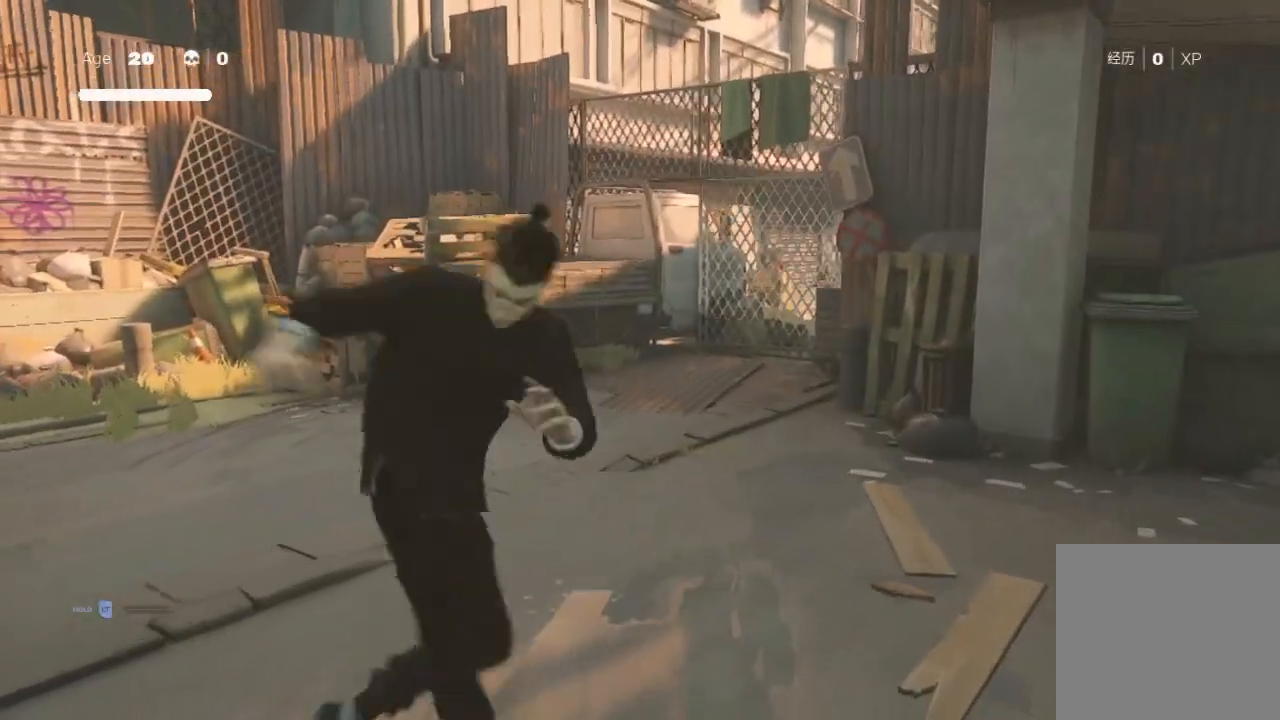
{"buttons": ["Y"], "left_stick": "center", "right_stick": "center", "events": [[67, "X", "up"], [133, "left_stick", "down-left"], [233, "X", "down"], [233, "left_stick", "up"], [367, "X", "up"], [433, "left_stick", "center"], [500, "Y", "down"]]}